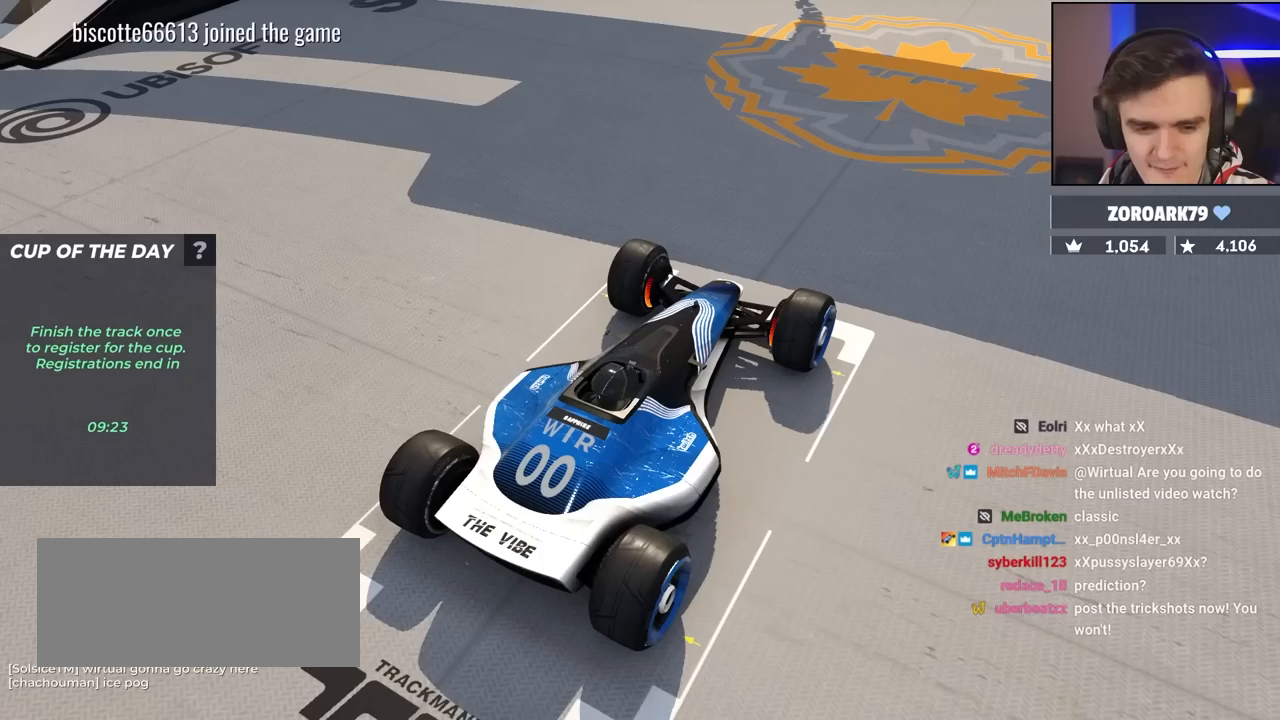
Gameplay with keyboard; each line is a JSON object with the keys held at the frame after it. "events" lists presses ("down") and releases ("up") of "brake", "down", "left", "right" and "up" between this image and that frame as [ms after this image, input, new state], when the widget could be followed in between. No other keys are recorded. Mouse input is not recorded. Key names are as the overlay labels them; some are game actions (e.g. jump) rather than physical keys.
{"keys": ["up"], "events": []}
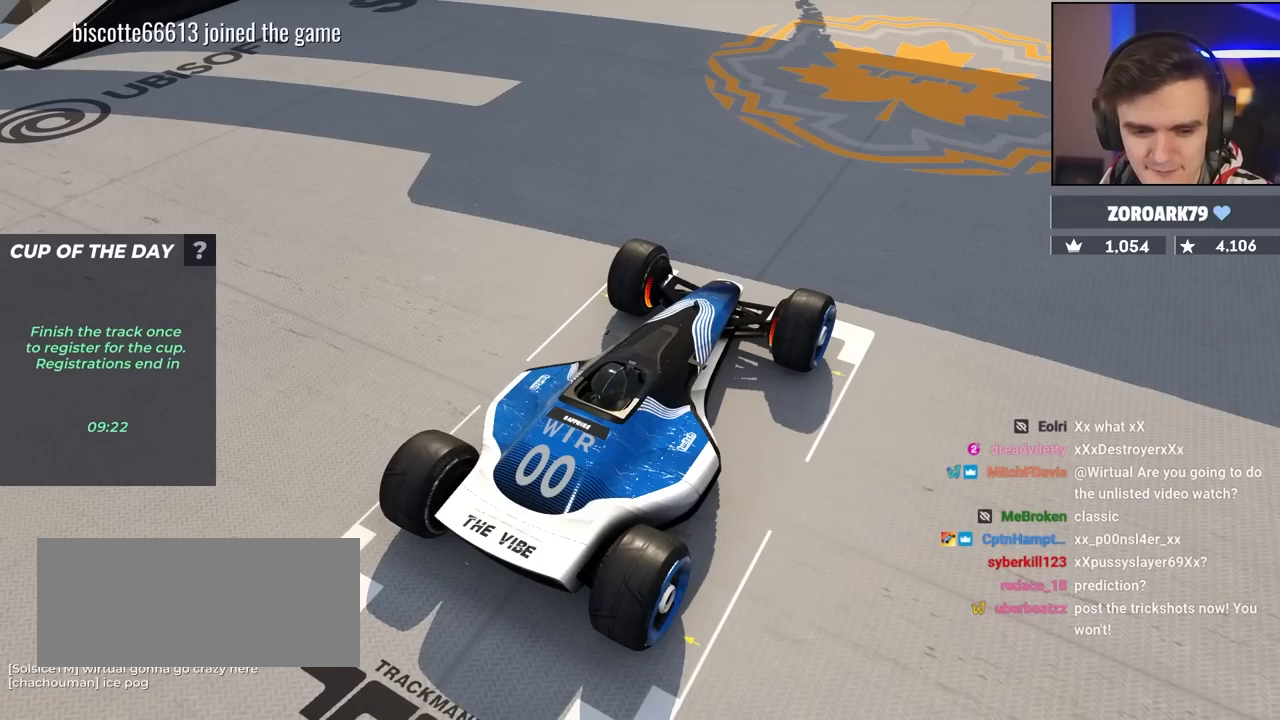
{"keys": ["up"], "events": []}
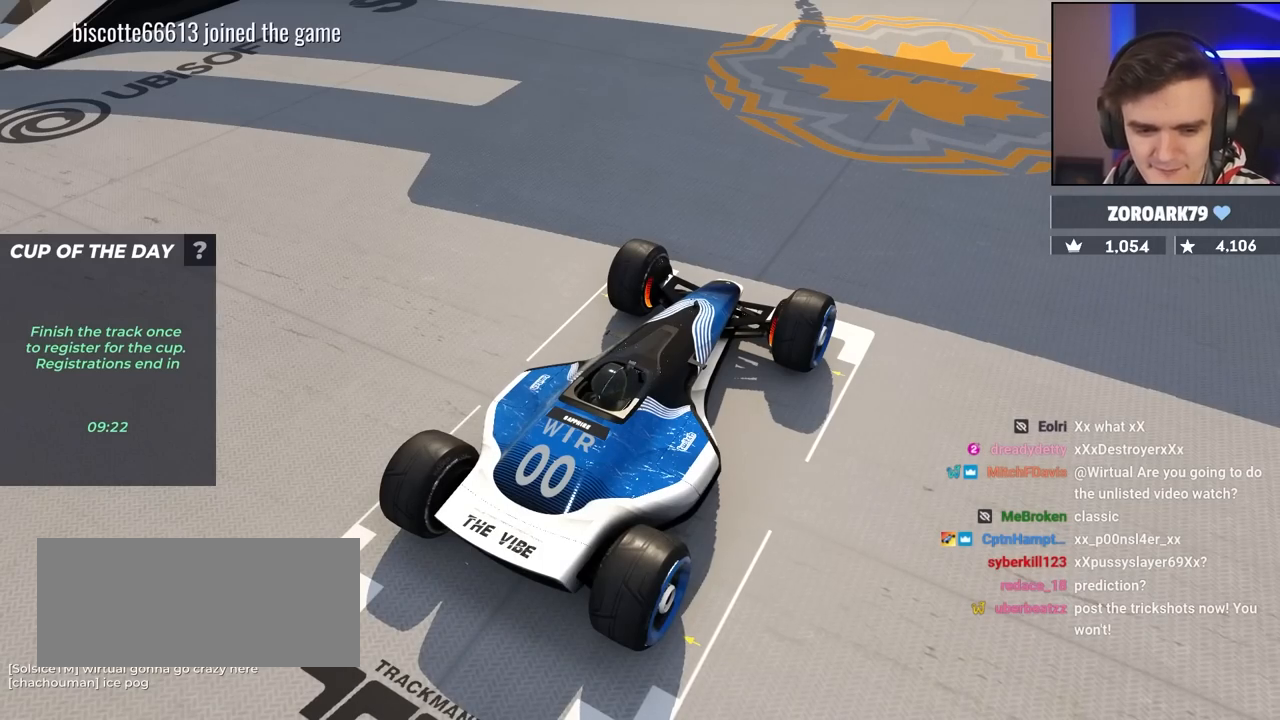
{"keys": ["left", "right", "up"], "events": [[83, "right", "down"], [183, "right", "up"], [233, "left", "down"], [267, "right", "down"], [317, "left", "up"], [367, "right", "up"], [417, "left", "down"], [500, "right", "down"]]}
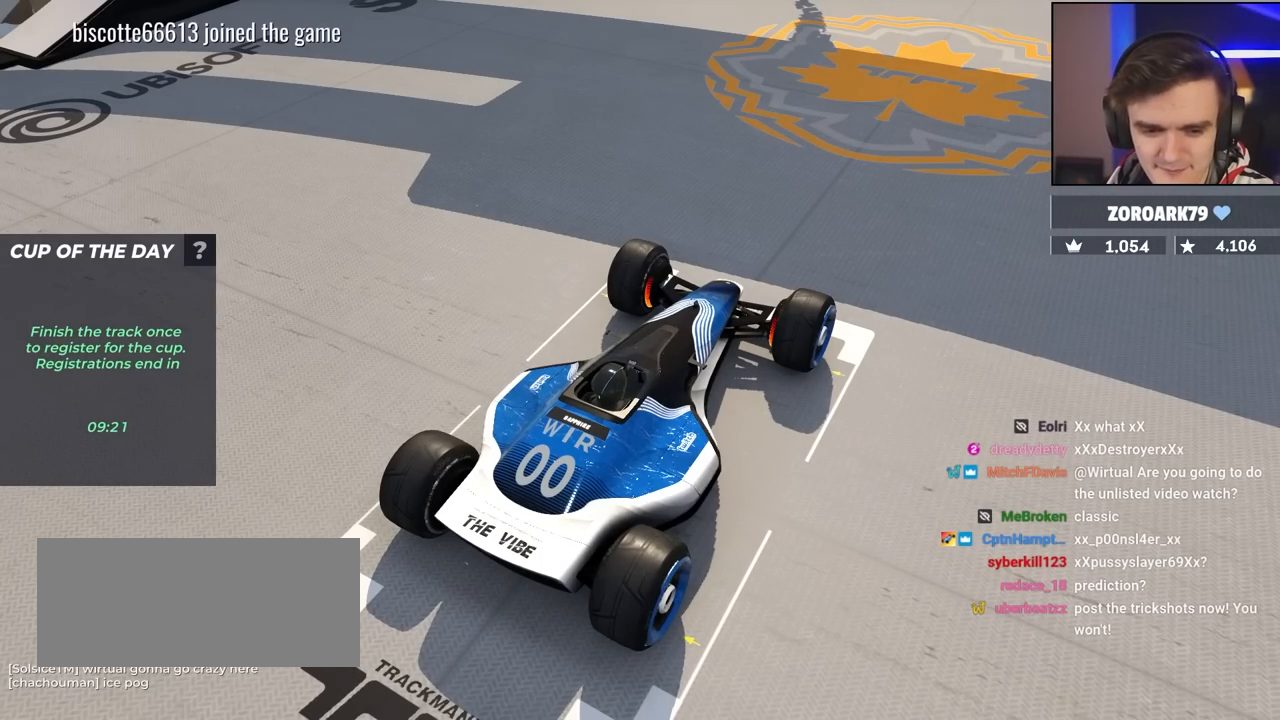
{"keys": ["left", "up"], "events": [[50, "left", "up"], [100, "left", "down"], [150, "right", "up"], [283, "left", "up"], [283, "right", "down"], [383, "left", "down"], [383, "right", "up"]]}
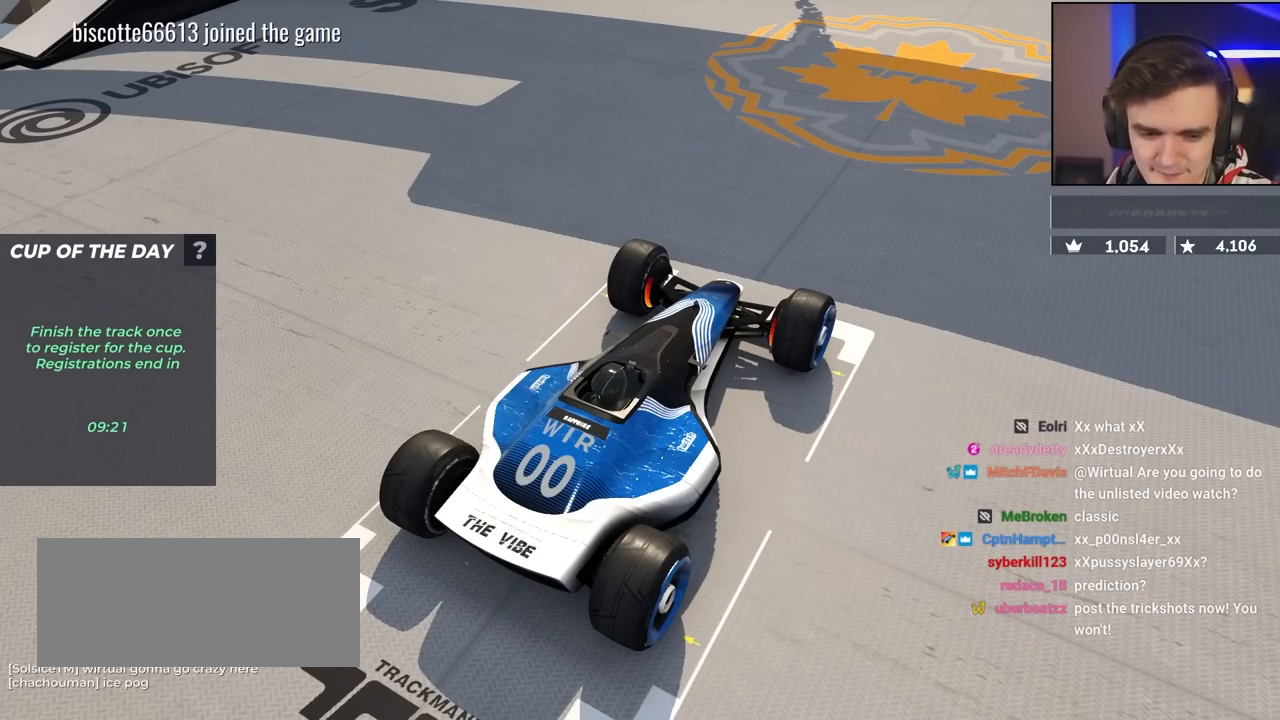
{"keys": ["left", "right", "up"], "events": [[17, "left", "up"], [17, "right", "down"], [117, "left", "down"], [117, "right", "up"], [200, "right", "down"], [250, "left", "up"], [300, "left", "down"], [300, "right", "up"], [400, "right", "down"], [450, "left", "up"], [483, "left", "down"]]}
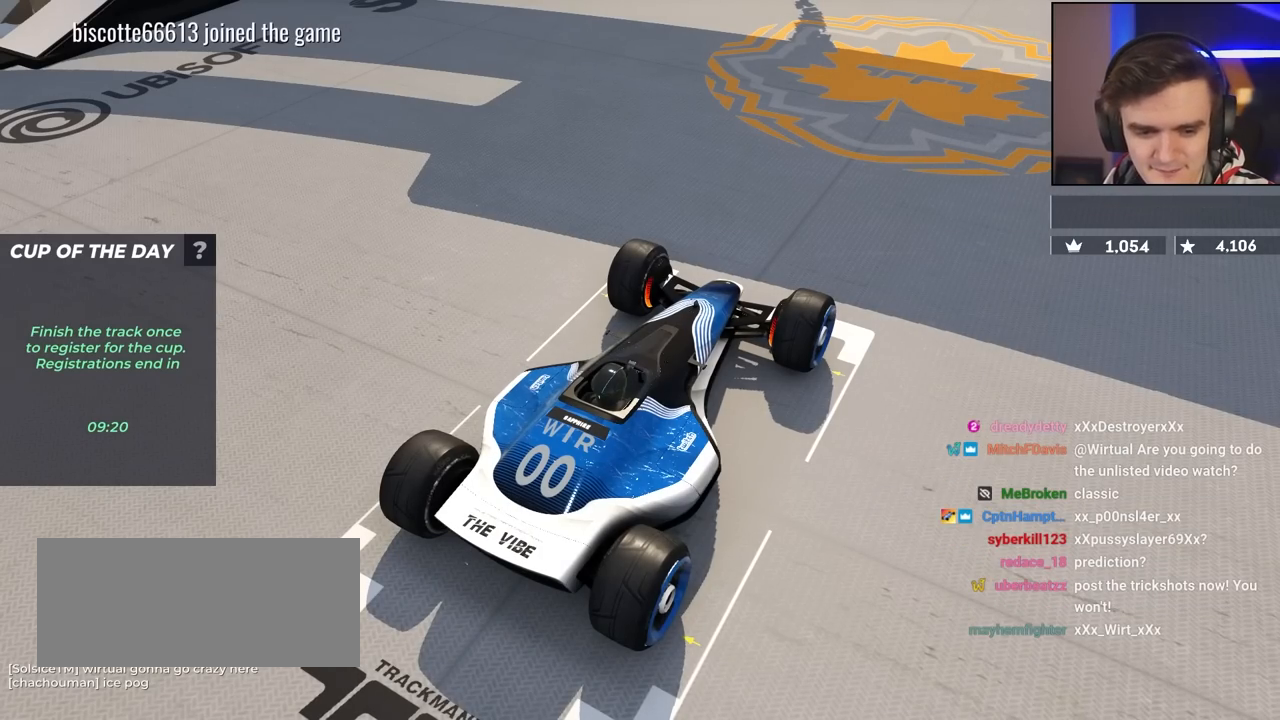
{"keys": ["left", "right", "up"], "events": [[33, "right", "up"], [133, "left", "up"], [133, "right", "down"], [217, "right", "up"], [233, "left", "down"], [317, "left", "up"], [317, "right", "down"], [417, "left", "down"], [417, "right", "up"], [500, "right", "down"]]}
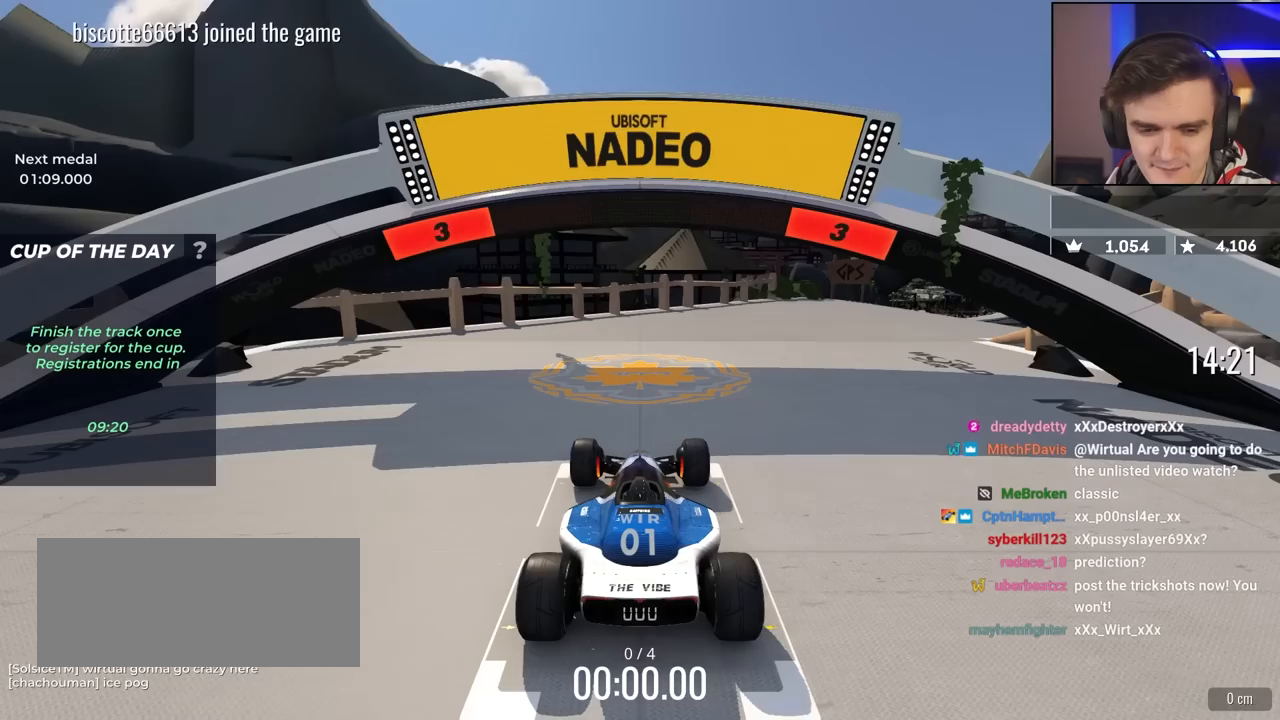
{"keys": [], "events": [[50, "left", "up"], [100, "right", "up"], [100, "up", "up"]]}
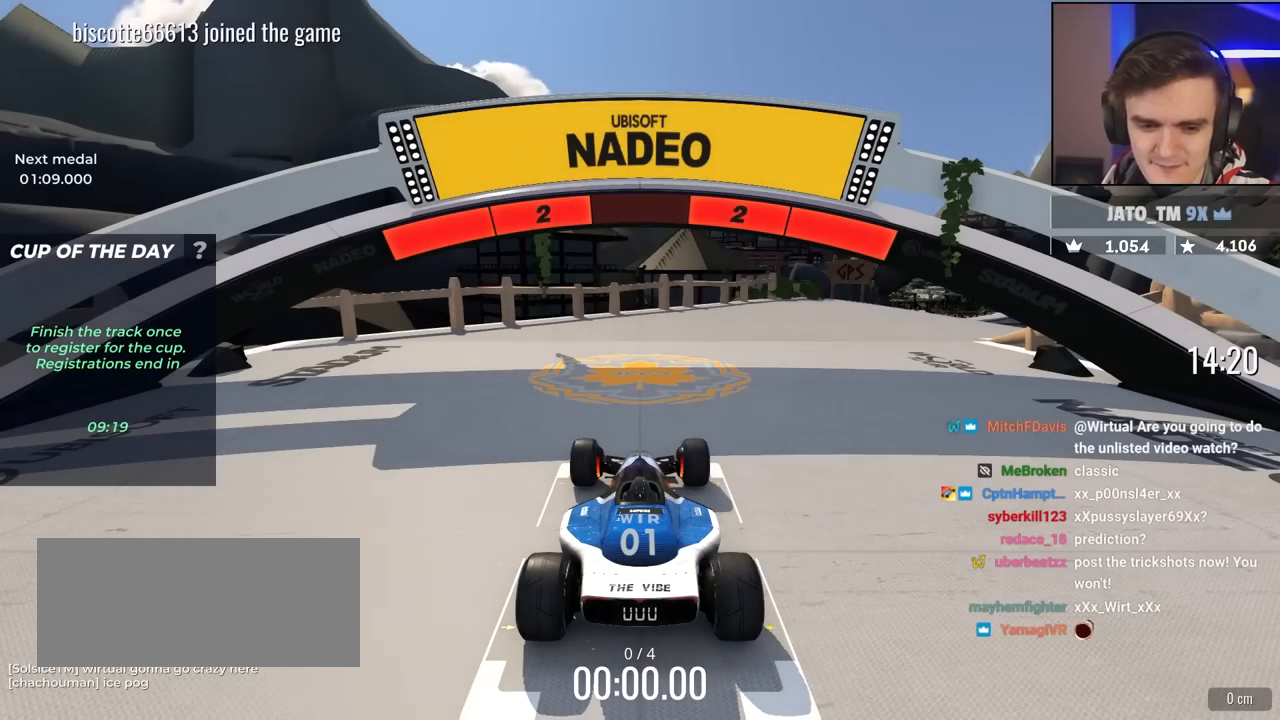
{"keys": ["up"], "events": [[67, "up", "down"]]}
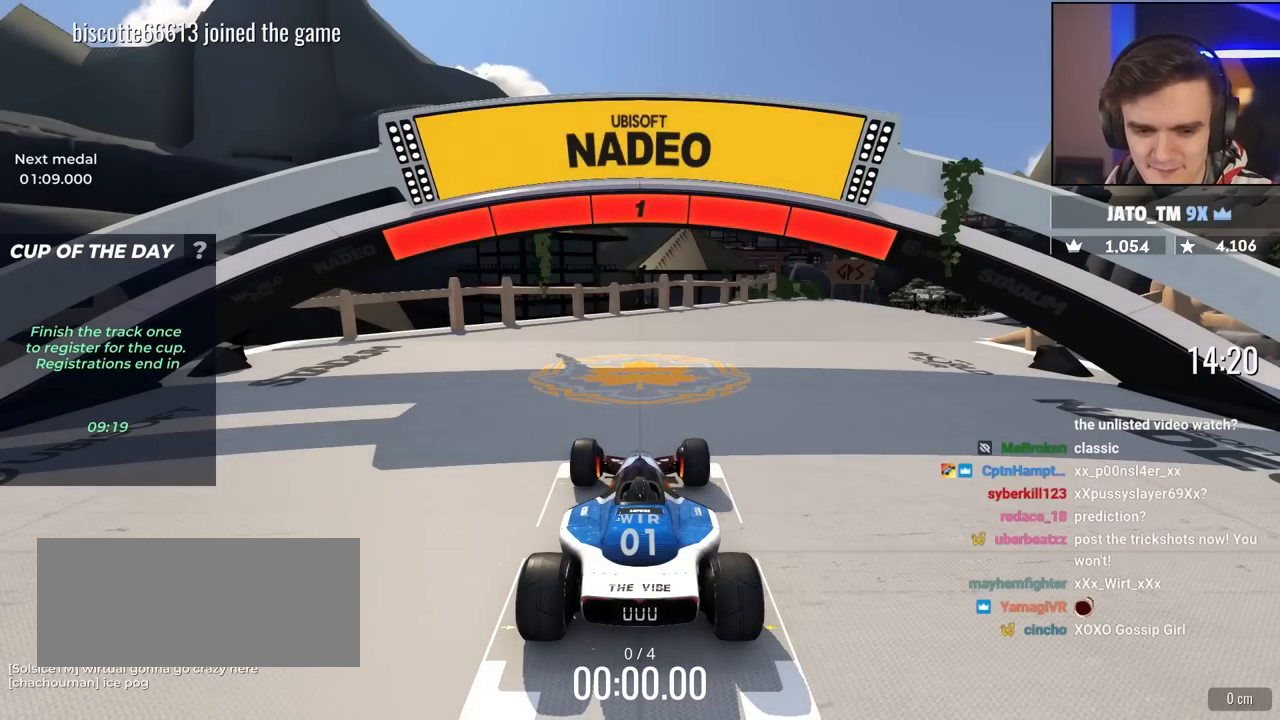
{"keys": ["up"], "events": []}
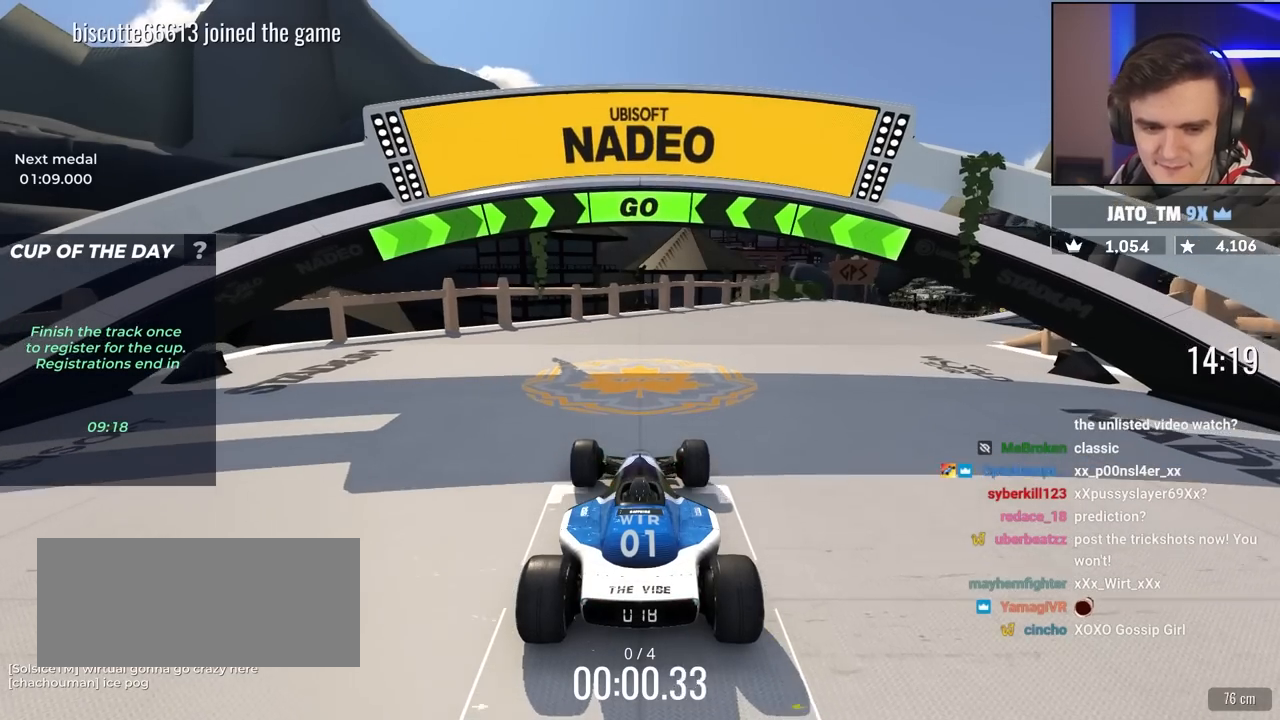
{"keys": ["right", "up"], "events": [[183, "right", "down"], [283, "right", "up"], [383, "right", "down"]]}
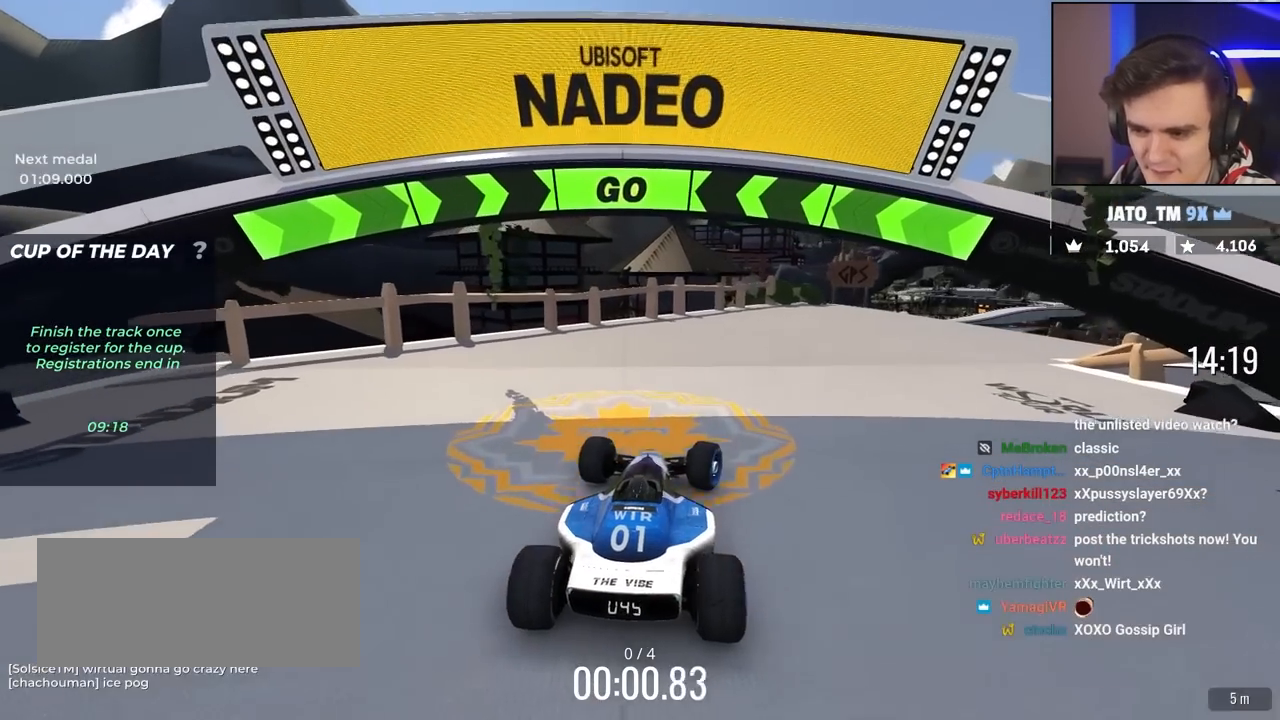
{"keys": ["up"], "events": [[450, "right", "up"]]}
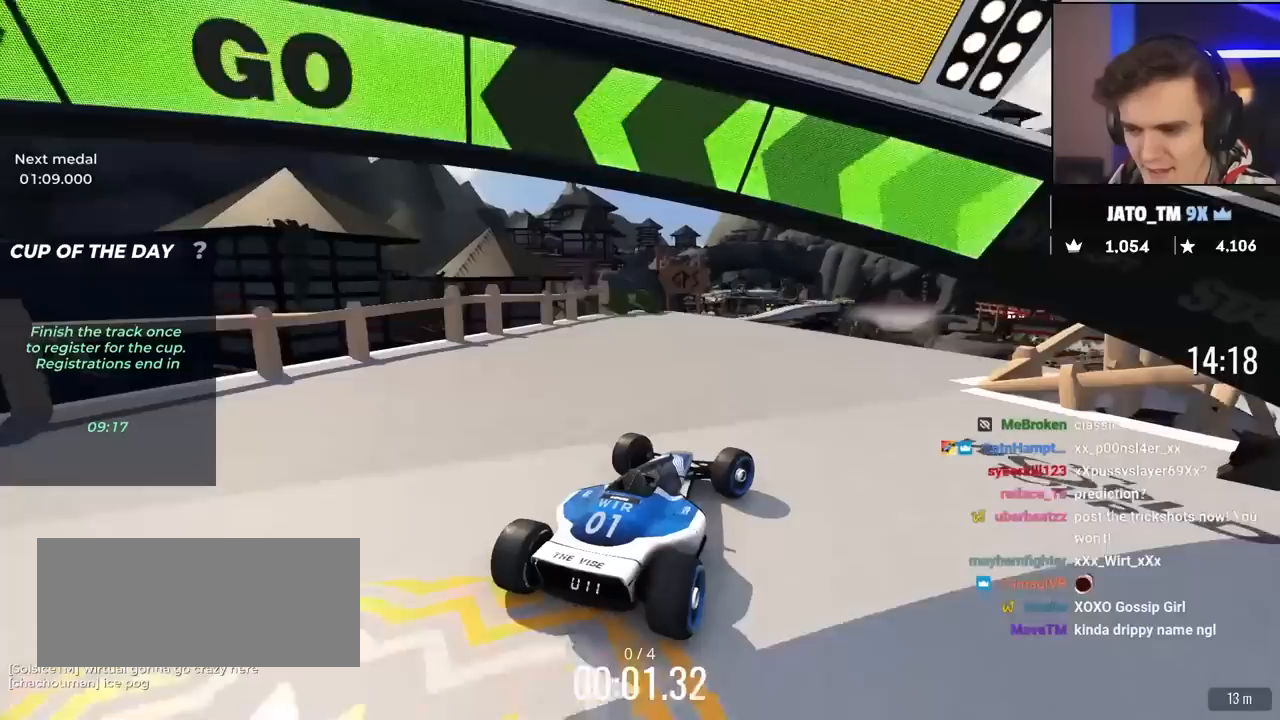
{"keys": ["up"], "events": [[33, "right", "down"], [217, "right", "up"], [367, "right", "down"], [500, "right", "up"]]}
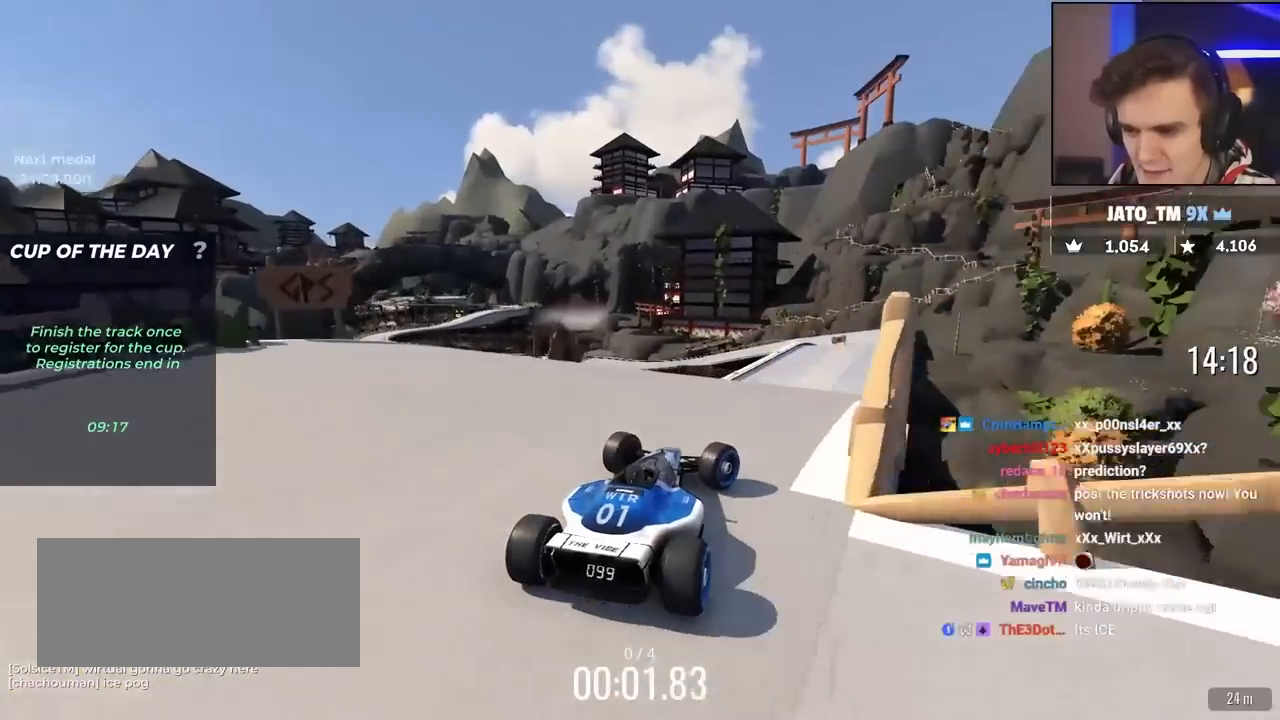
{"keys": ["up"], "events": [[150, "left", "down"], [200, "left", "up"]]}
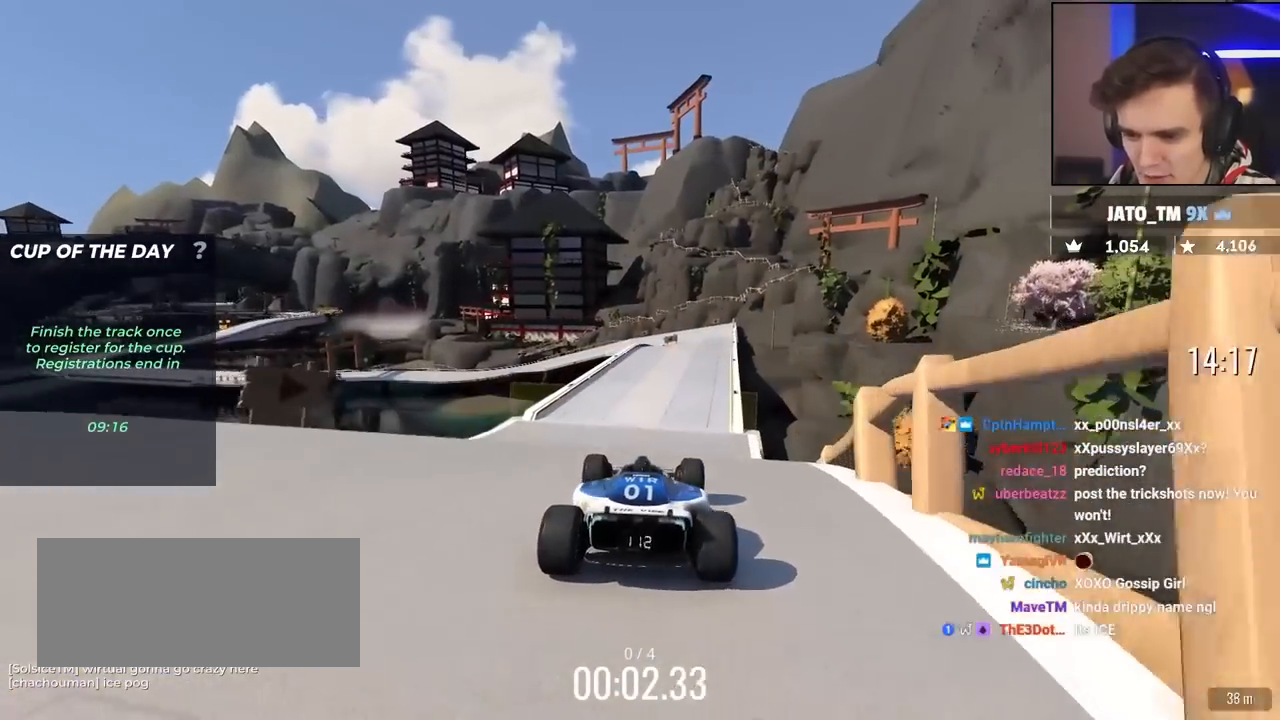
{"keys": ["up"], "events": [[250, "right", "down"], [300, "right", "up"]]}
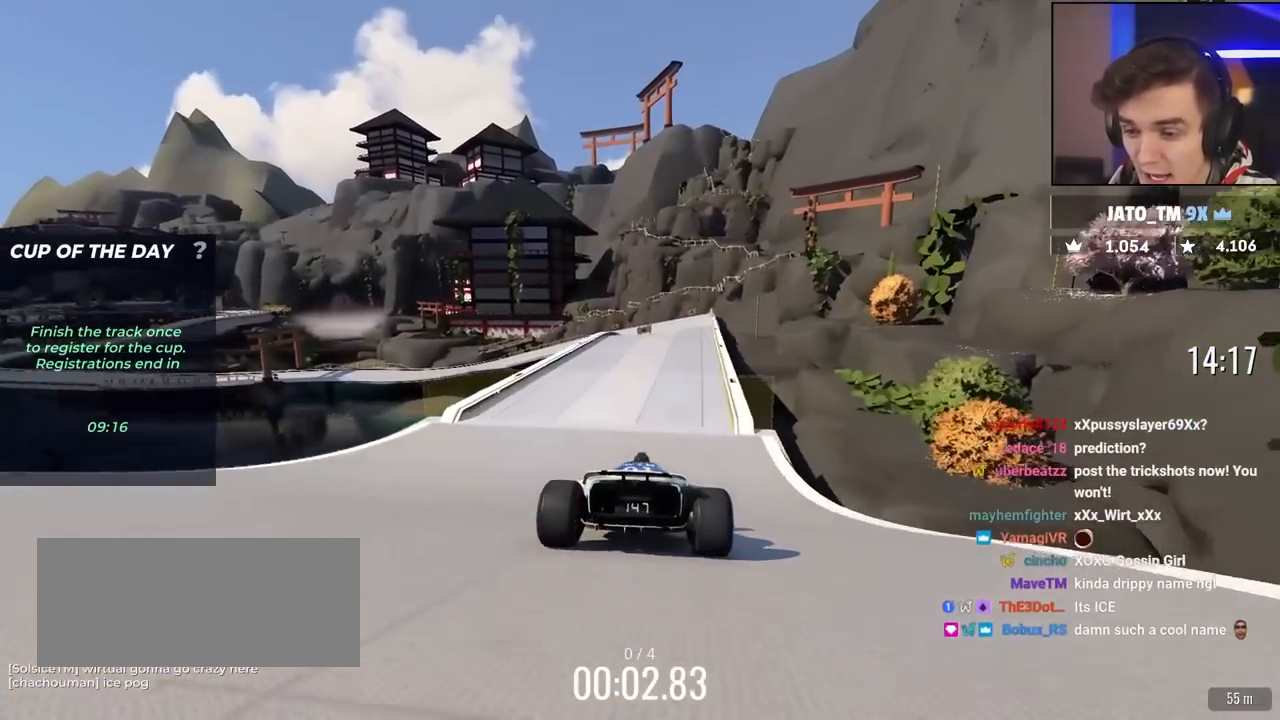
{"keys": ["left", "up"], "events": [[217, "right", "down"], [317, "right", "up"], [500, "left", "down"]]}
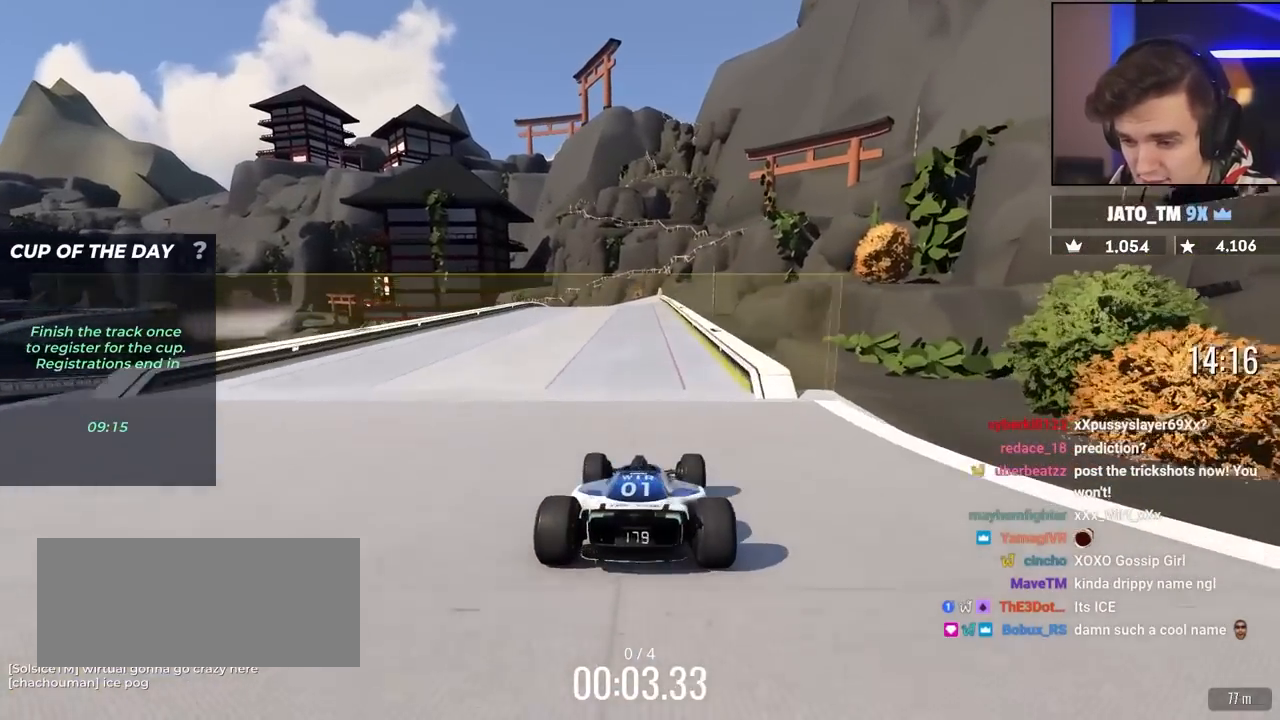
{"keys": ["up"], "events": [[50, "left", "up"], [383, "right", "down"], [467, "right", "up"]]}
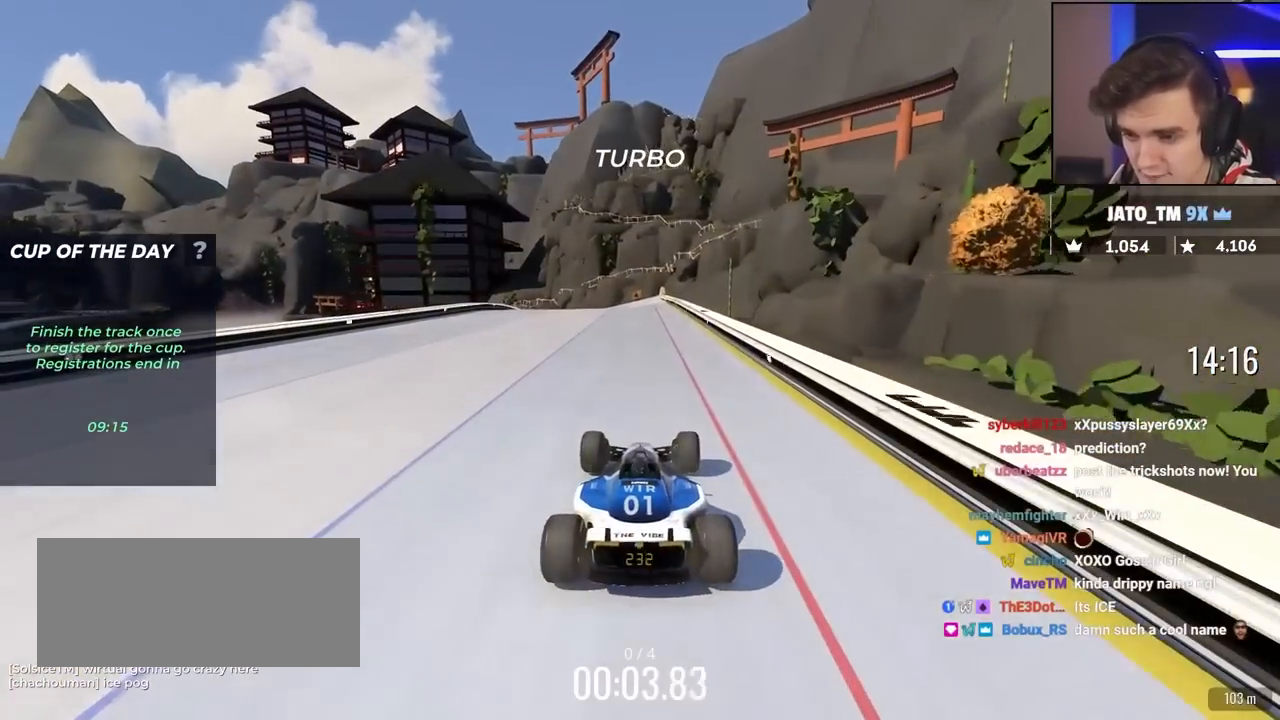
{"keys": ["left", "up"], "events": [[300, "left", "down"], [450, "left", "up"], [500, "left", "down"]]}
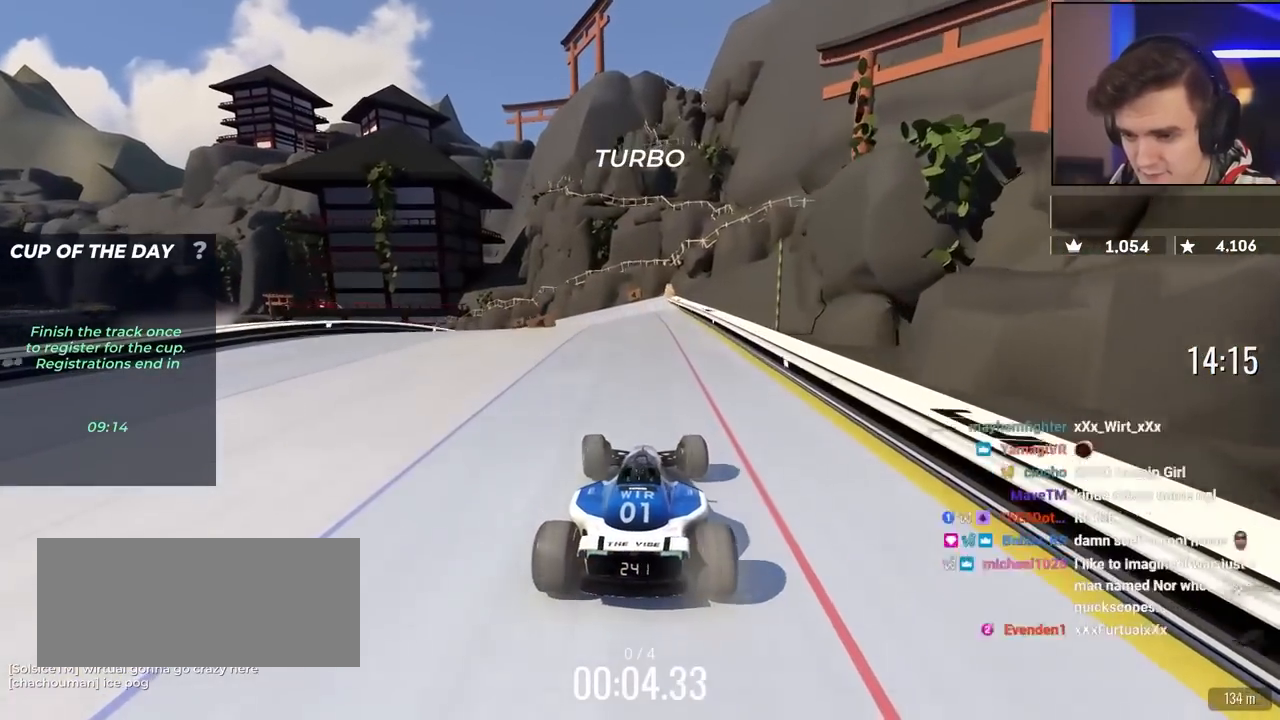
{"keys": ["left", "up"], "events": [[317, "left", "up"], [367, "left", "down"]]}
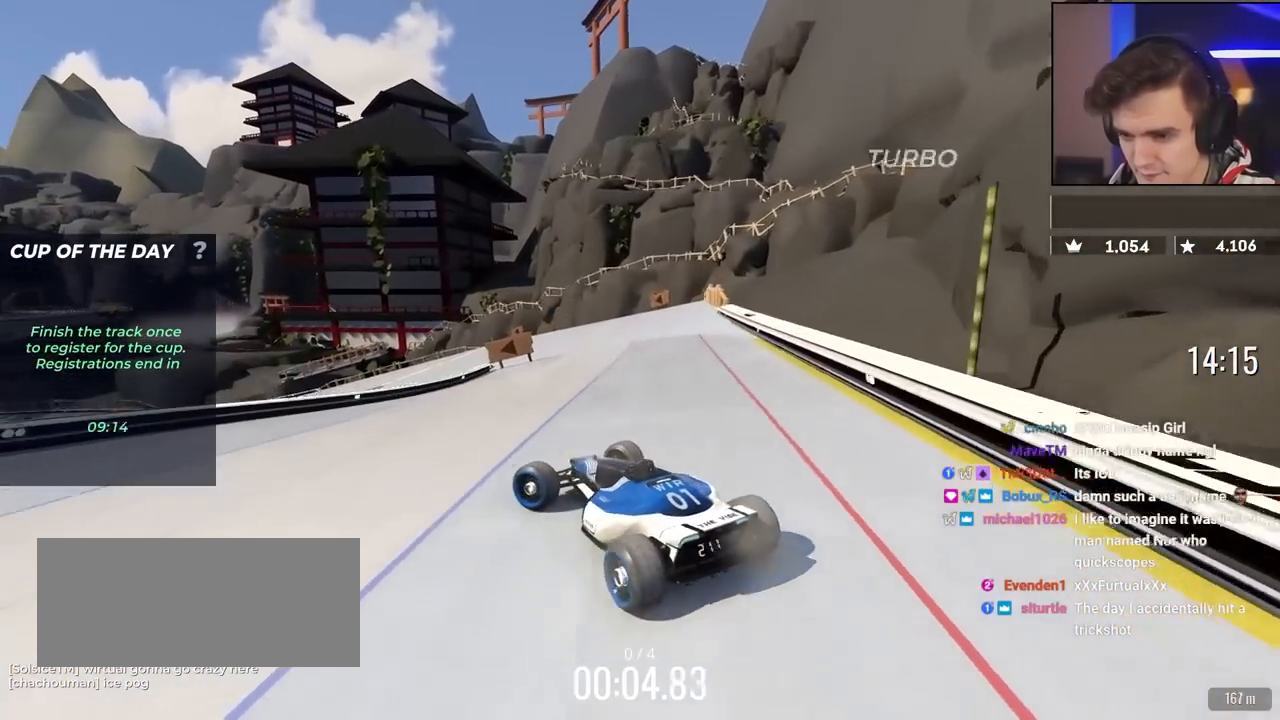
{"keys": ["right", "up"], "events": [[150, "left", "up"], [200, "right", "down"]]}
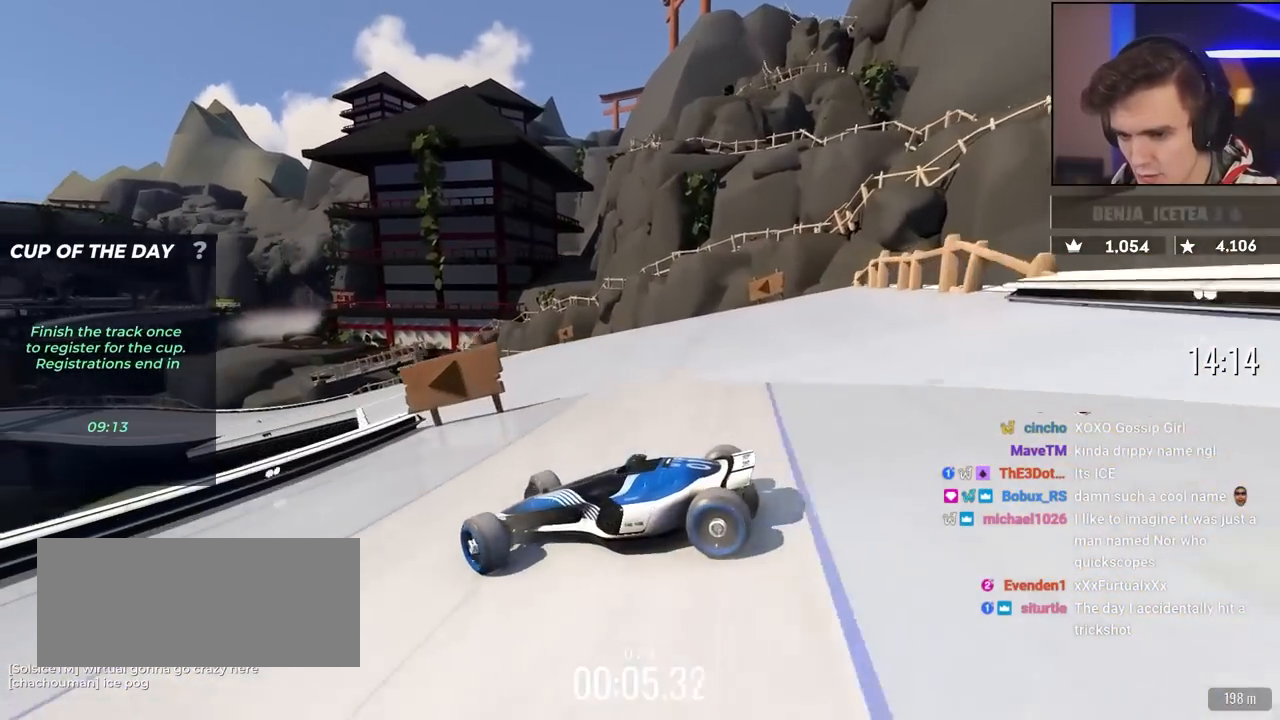
{"keys": ["right", "up"], "events": []}
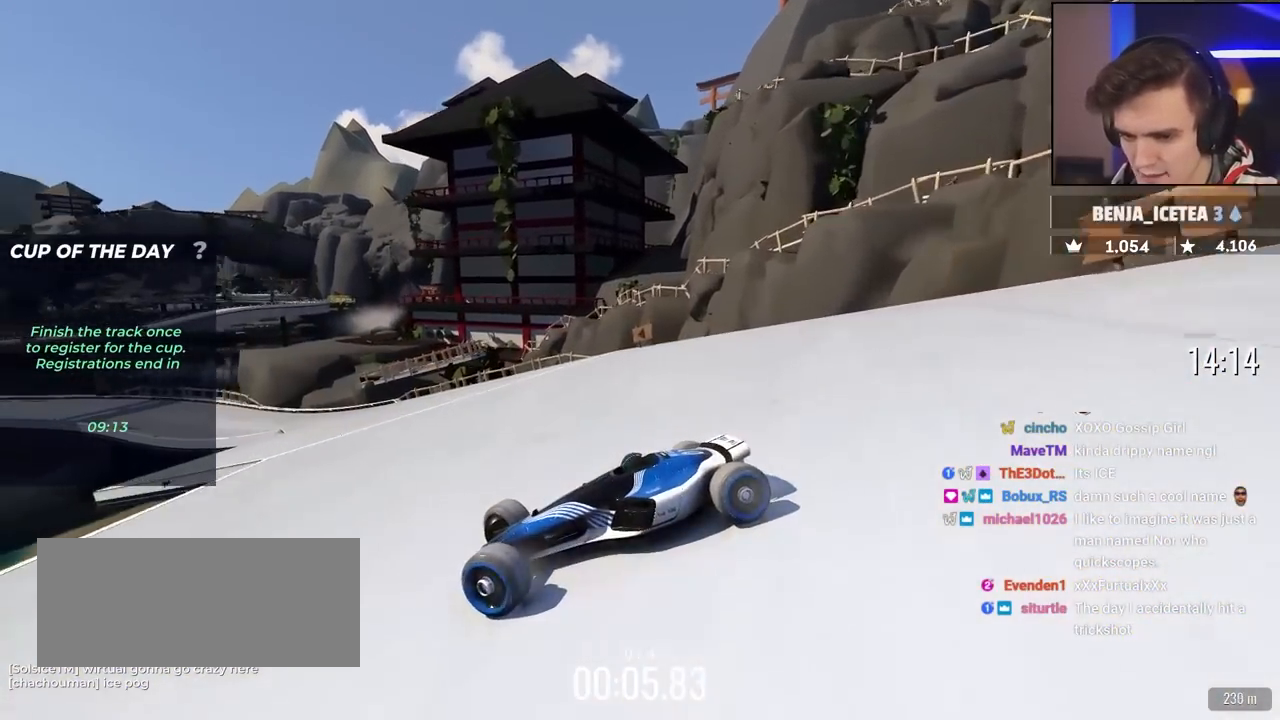
{"keys": ["right", "up"], "events": []}
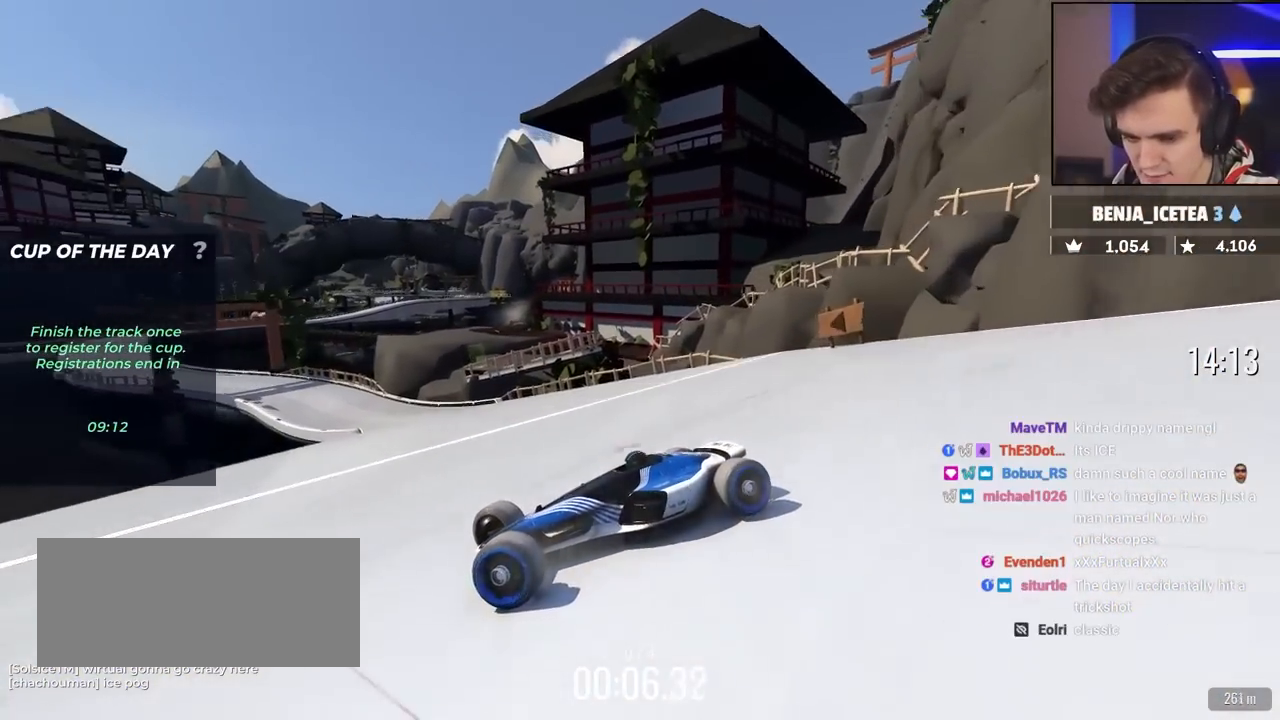
{"keys": ["right", "up"], "events": []}
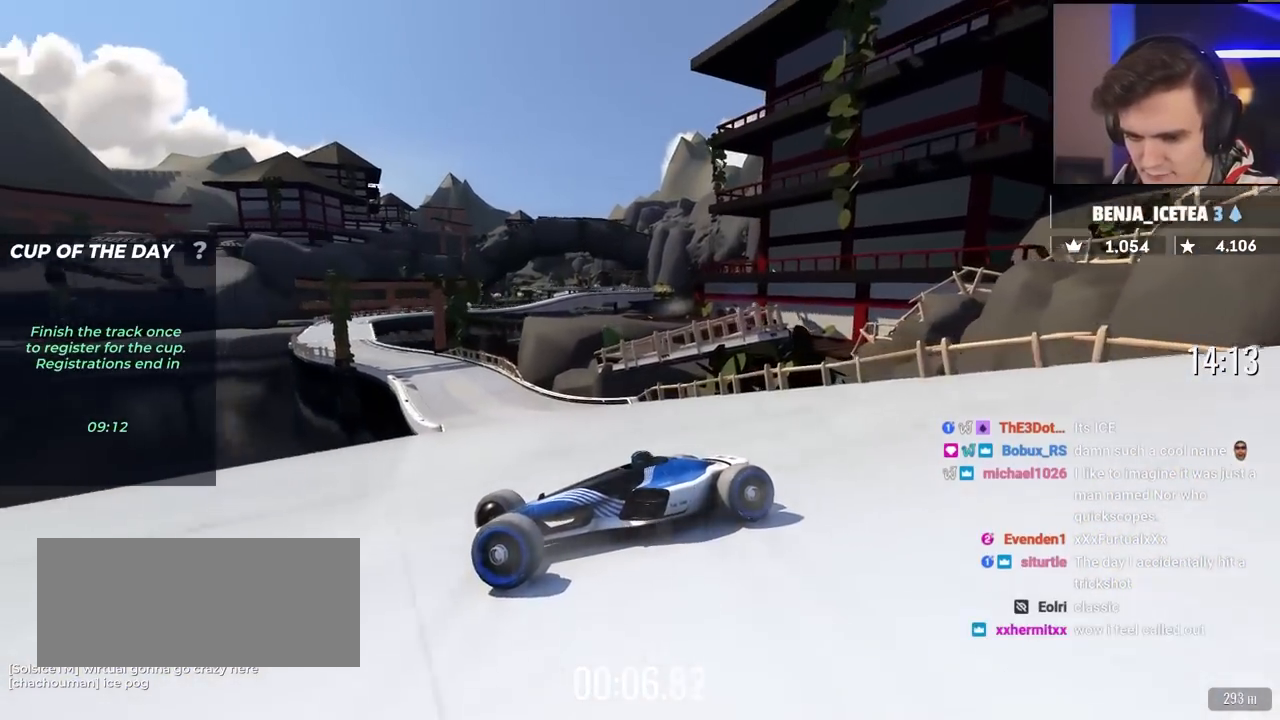
{"keys": ["right", "up"], "events": []}
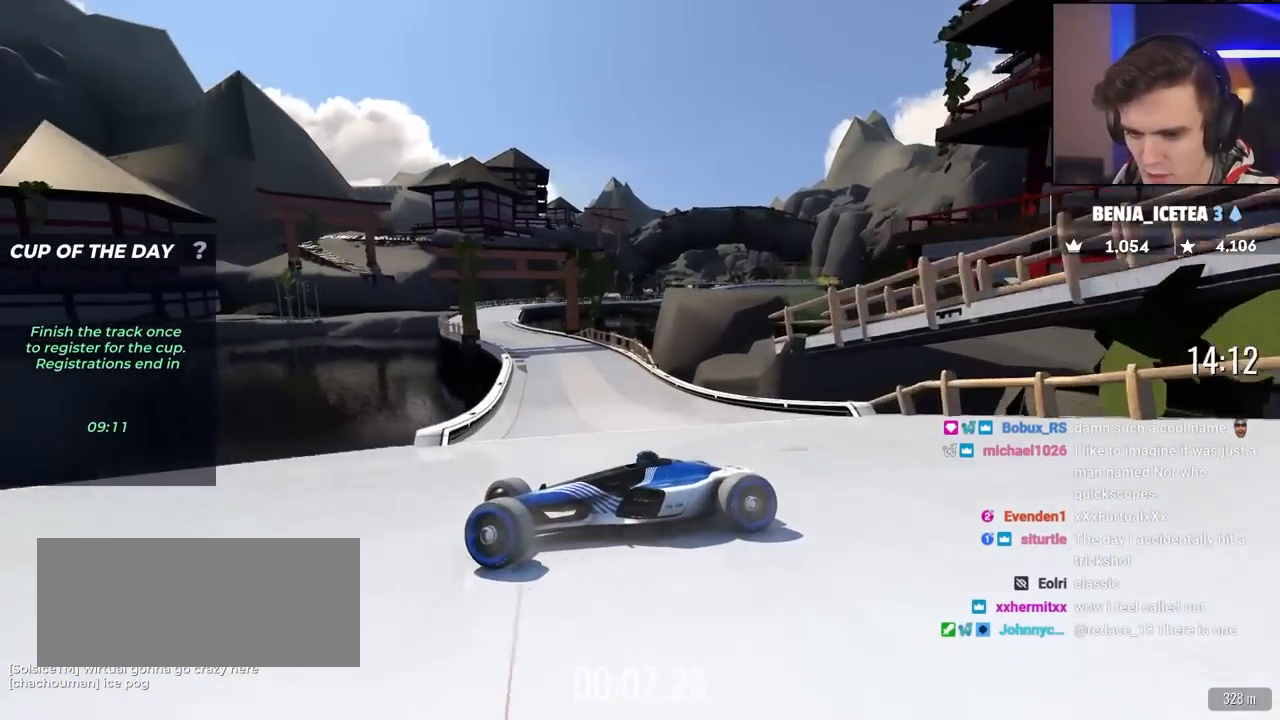
{"keys": ["right", "up"], "events": [[33, "up", "up"], [83, "up", "down"], [317, "up", "up"], [467, "up", "down"]]}
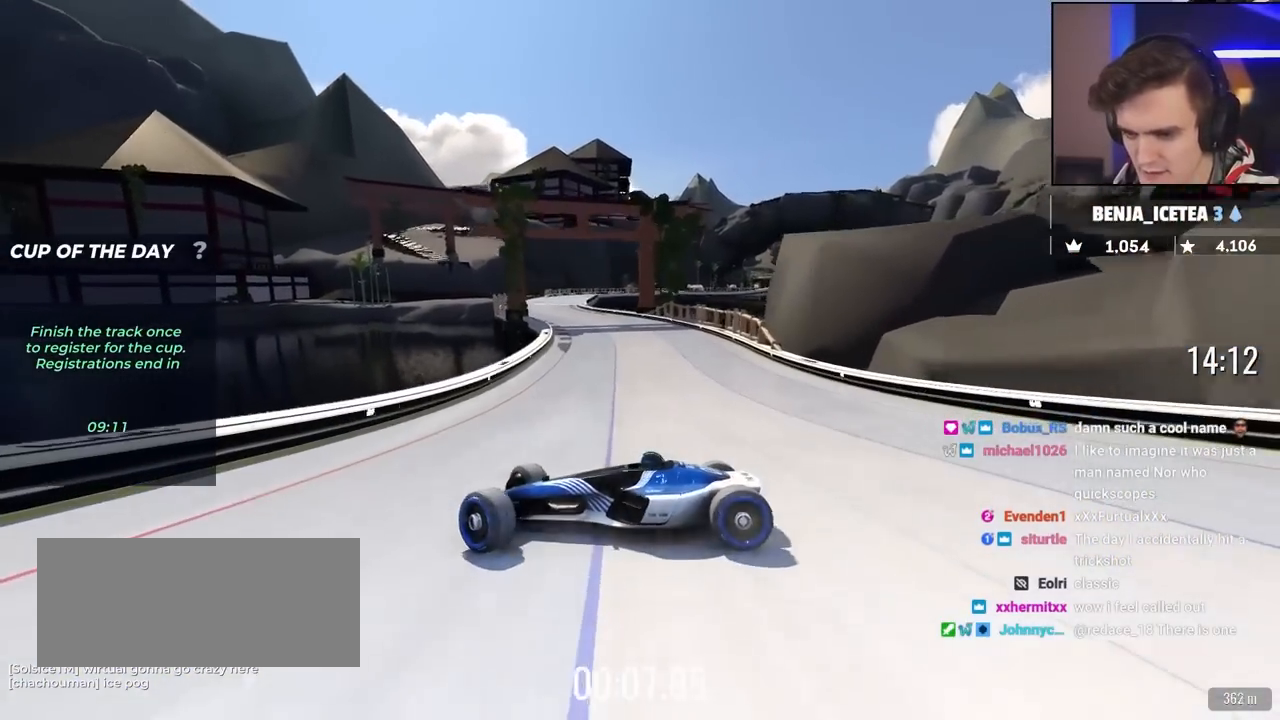
{"keys": ["right", "up"], "events": []}
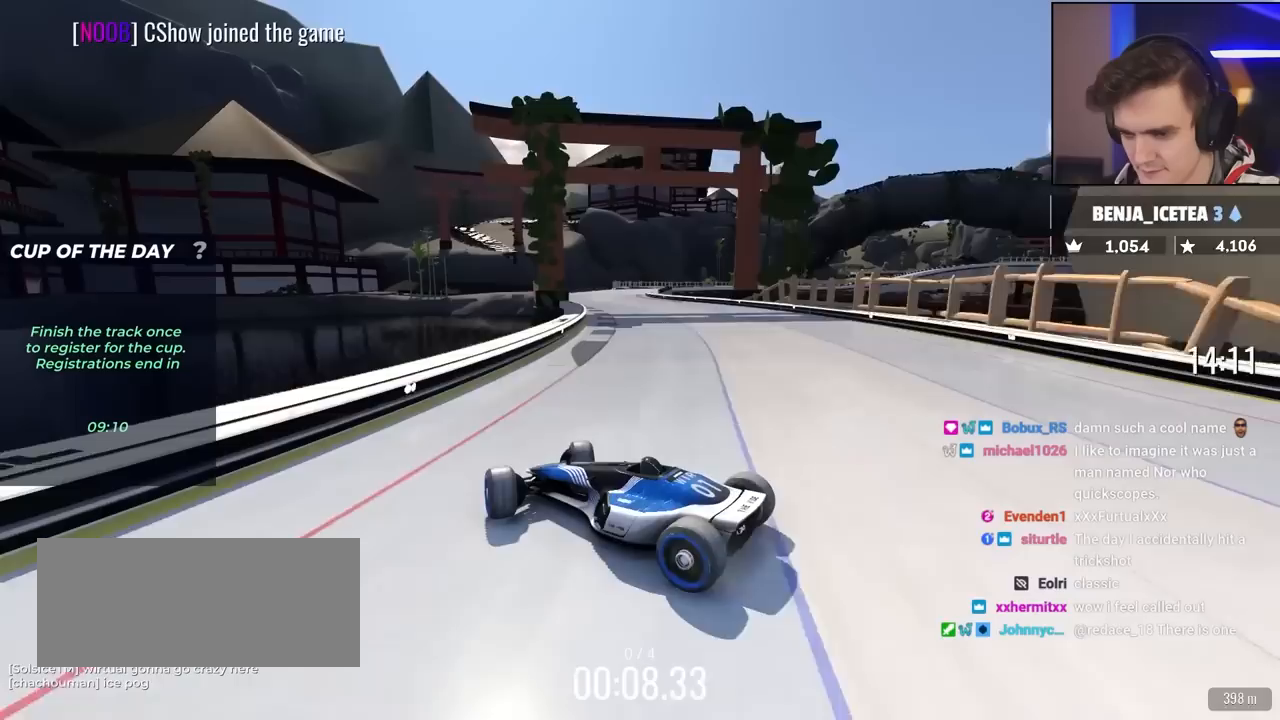
{"keys": ["right", "up"], "events": []}
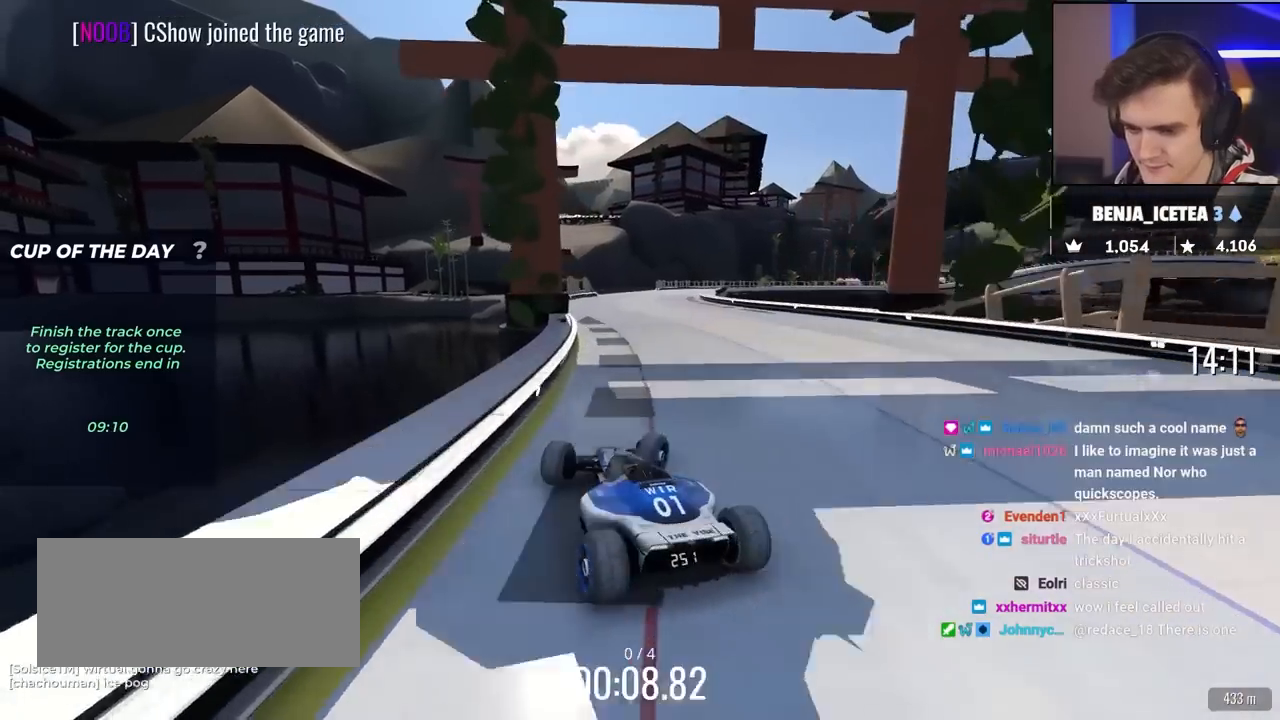
{"keys": ["left", "up"], "events": [[117, "right", "up"], [183, "left", "down"]]}
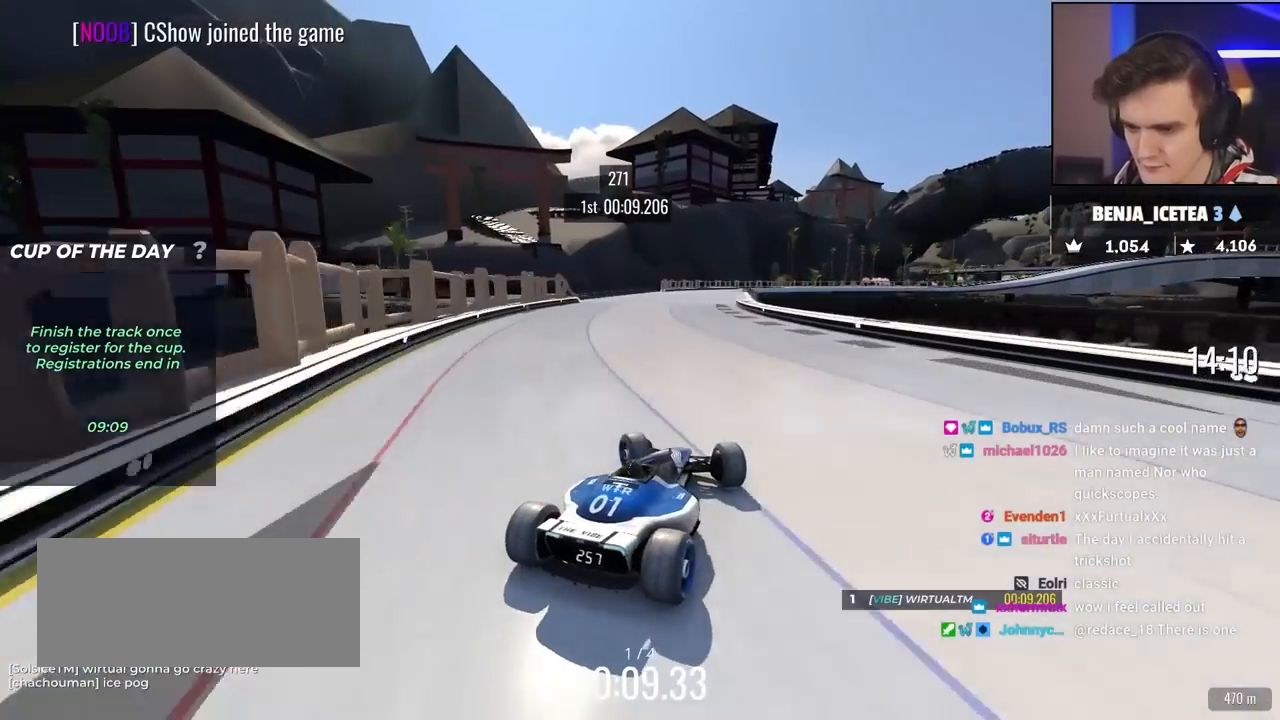
{"keys": ["up"], "events": [[433, "left", "up"]]}
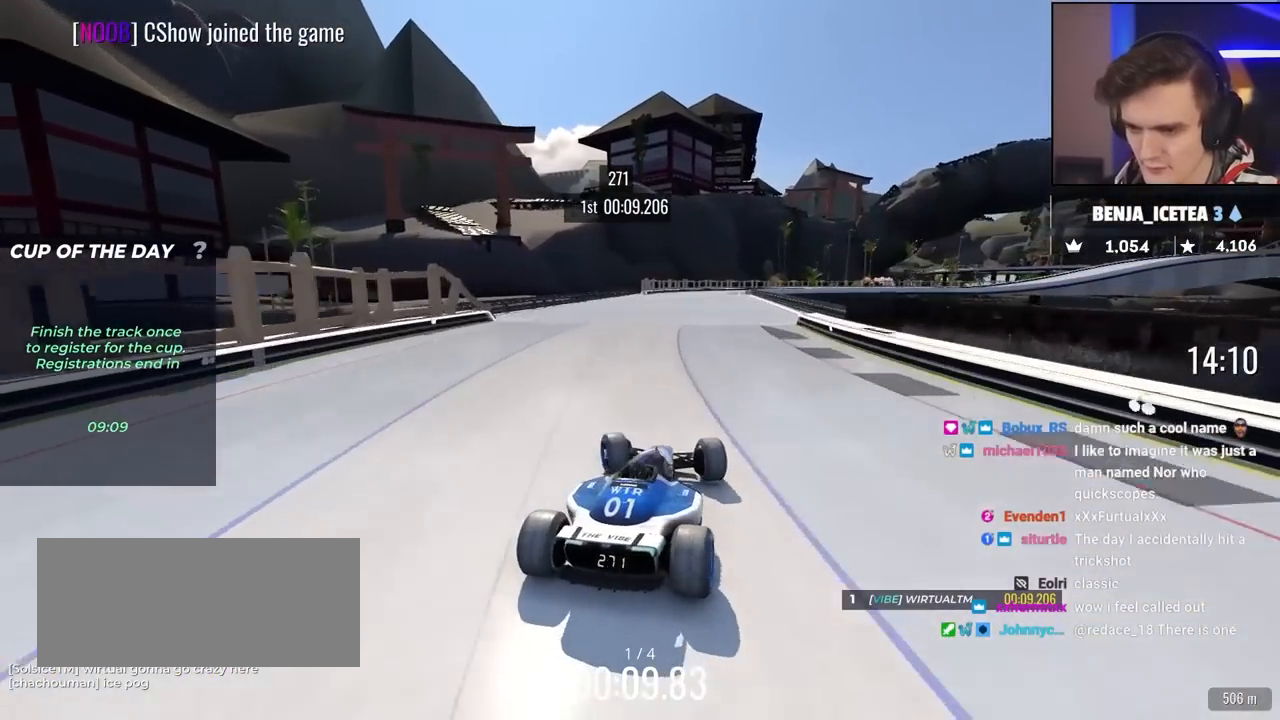
{"keys": ["right", "up"], "events": [[117, "right", "down"], [400, "right", "up"], [483, "right", "down"]]}
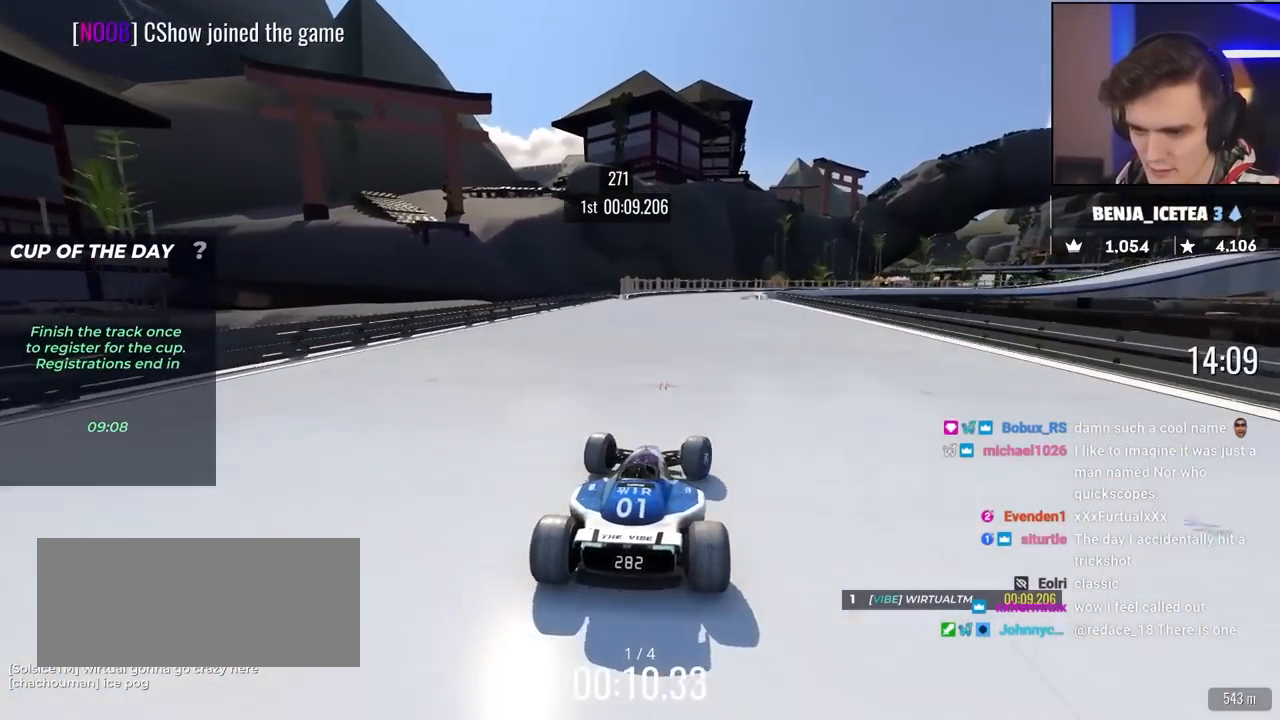
{"keys": ["up"], "events": [[467, "right", "up"]]}
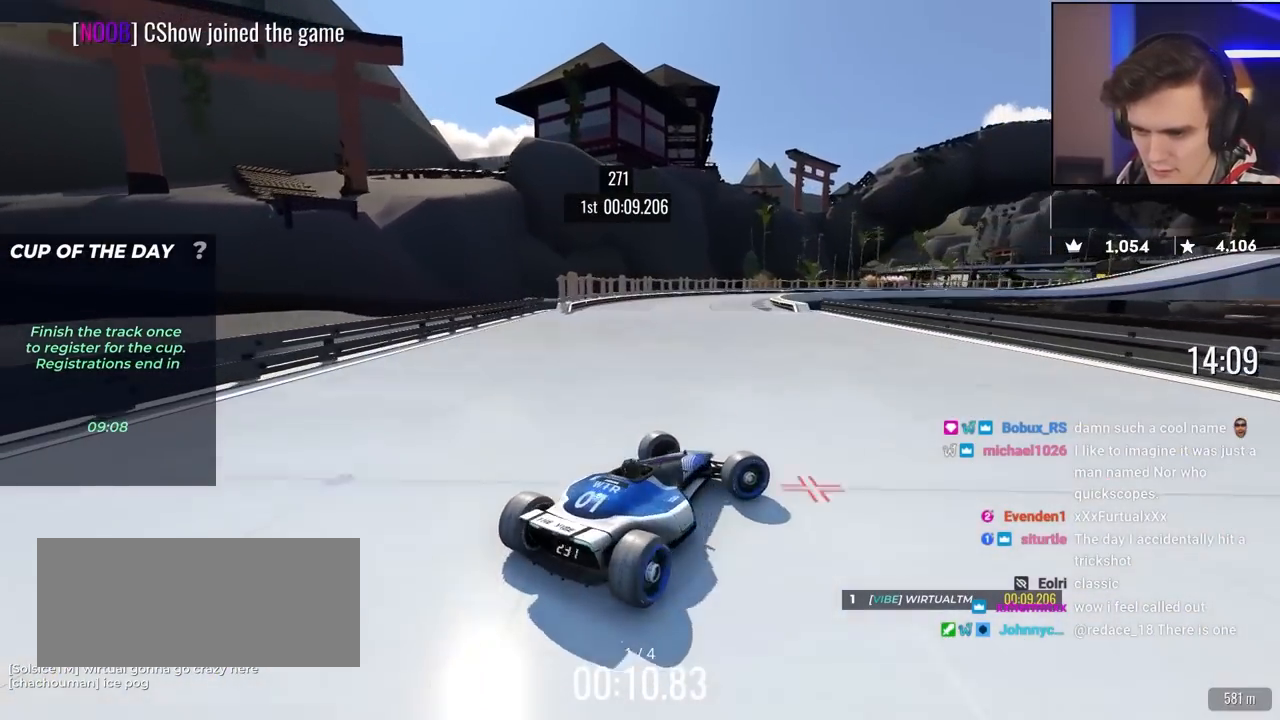
{"keys": ["left", "up"], "events": [[100, "left", "down"]]}